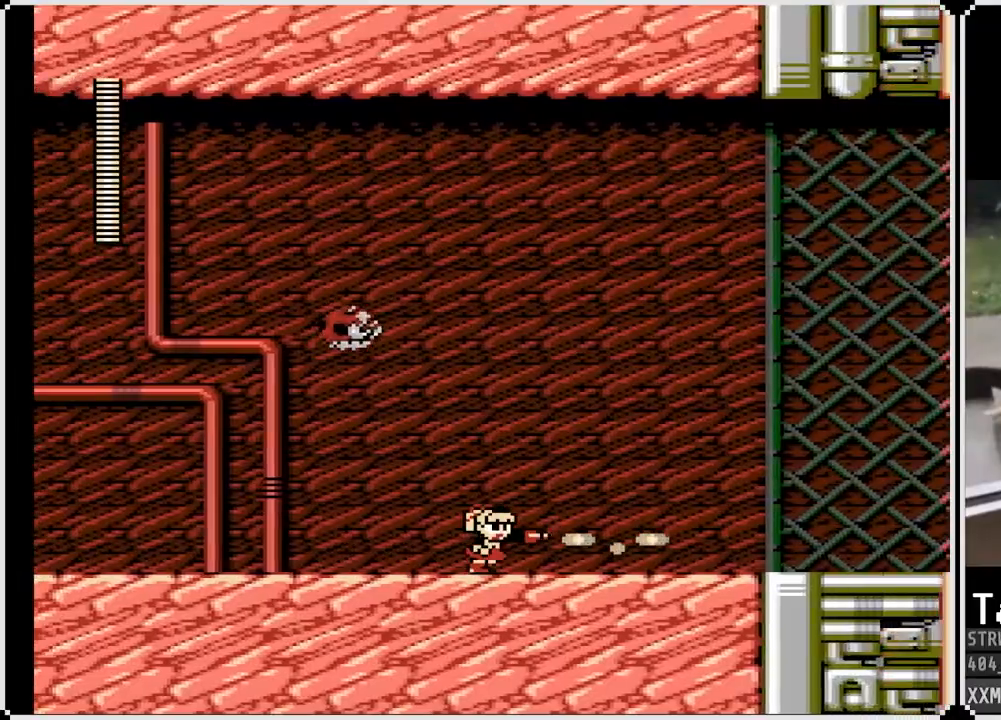
Gameplay with a controller (PlayStation layout); each line is a JSON object with the inputs held at the frame after it. "events" lists button and stick changes between this image and that frame as [ms after this image, input, new state], when the widget could be followed in between.
{"buttons": ["DPAD_RIGHT"], "left_stick": "center", "right_stick": "center", "events": [[100, "CROSS", "down"], [200, "CROSS", "up"]]}
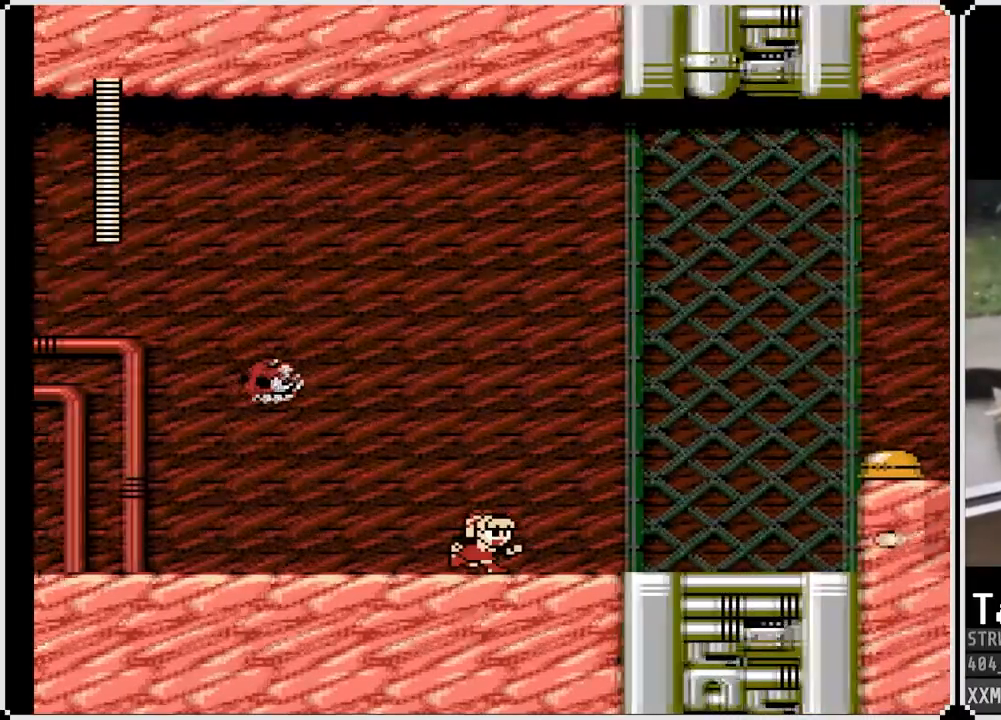
{"buttons": ["SQUARE", "DPAD_RIGHT"], "left_stick": "center", "right_stick": "center", "events": [[233, "CROSS", "down"], [317, "SQUARE", "down"], [400, "CROSS", "up"], [450, "SQUARE", "up"], [483, "SQUARE", "down"]]}
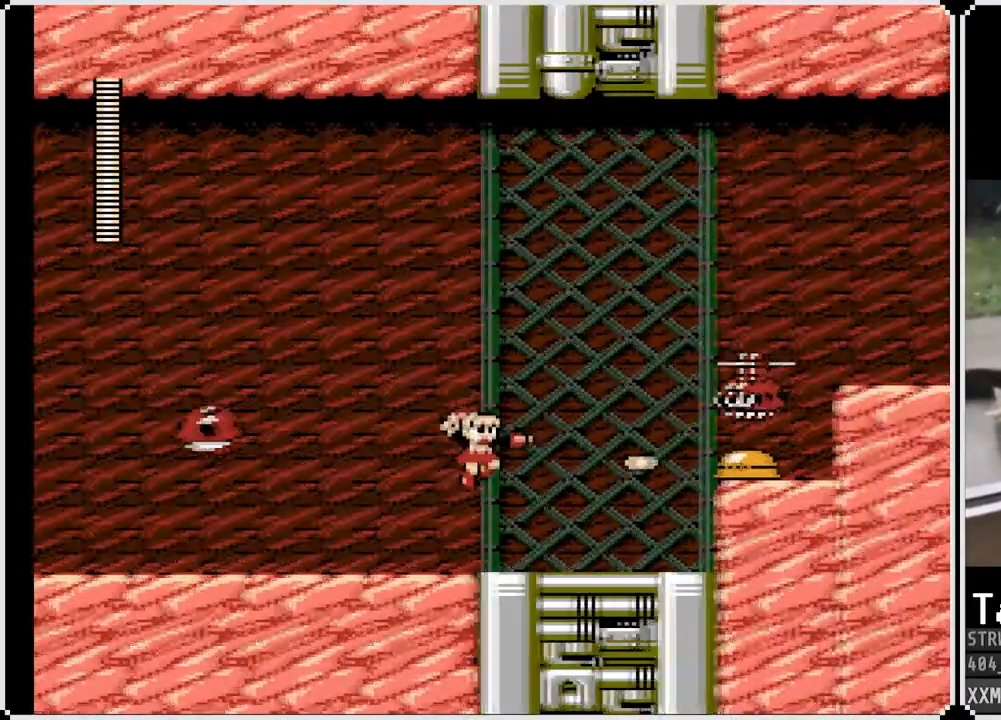
{"buttons": ["DPAD_RIGHT"], "left_stick": "center", "right_stick": "center", "events": [[117, "SQUARE", "up"], [150, "SQUARE", "down"], [200, "SQUARE", "up"], [300, "CROSS", "down"], [417, "SQUARE", "down"], [483, "CROSS", "up"], [500, "SQUARE", "up"]]}
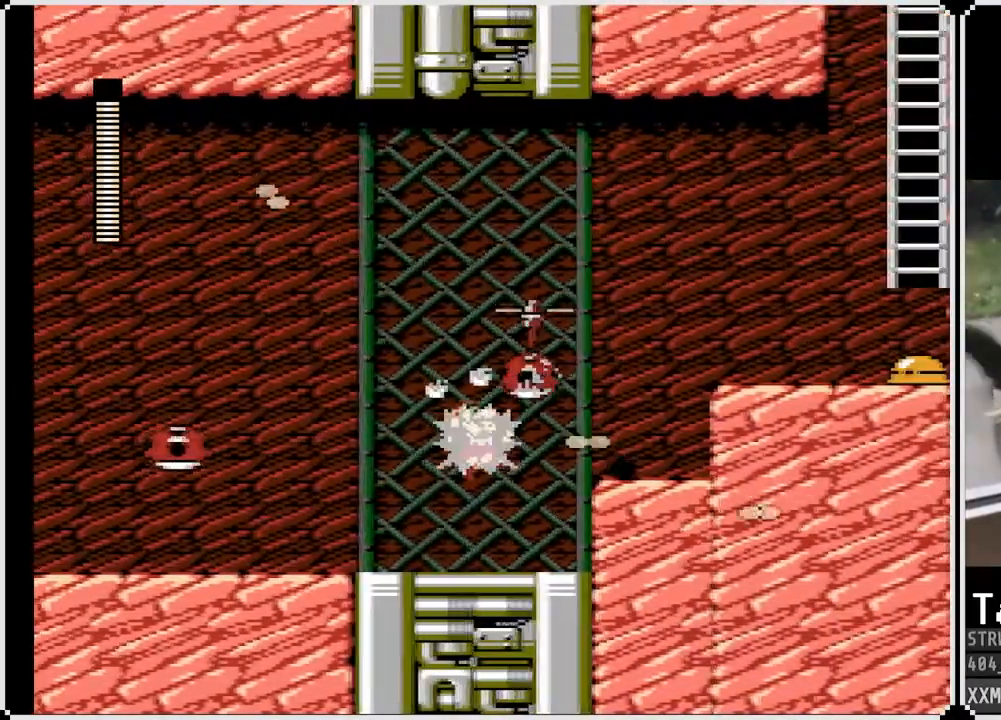
{"buttons": ["DPAD_RIGHT"], "left_stick": "center", "right_stick": "center", "events": []}
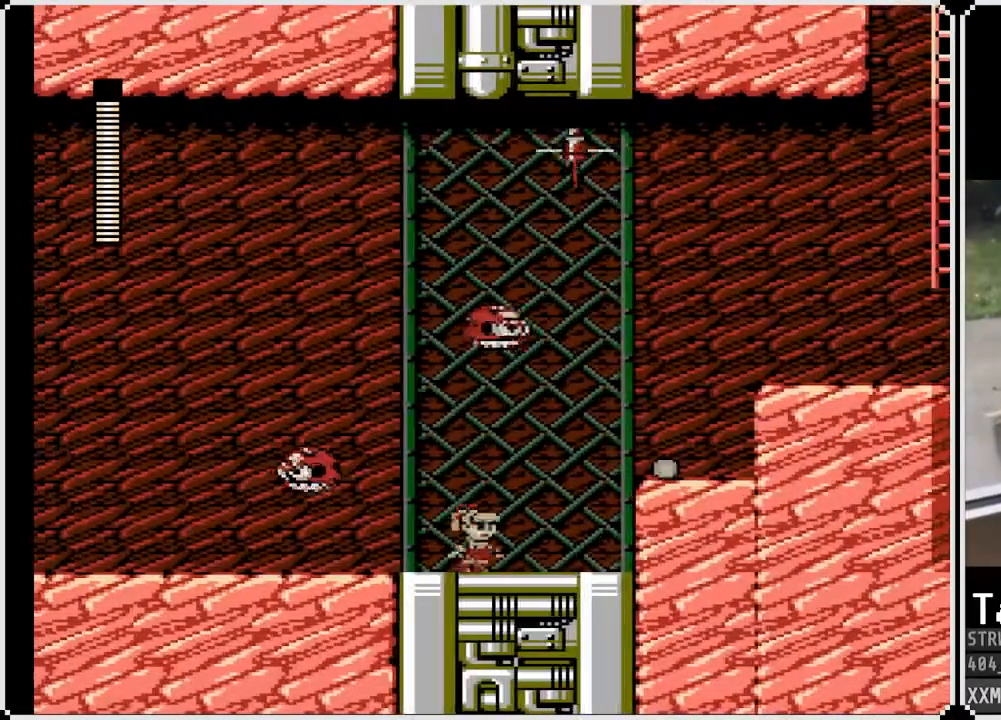
{"buttons": ["DPAD_RIGHT"], "left_stick": "center", "right_stick": "center", "events": [[217, "CROSS", "down"], [433, "CROSS", "up"]]}
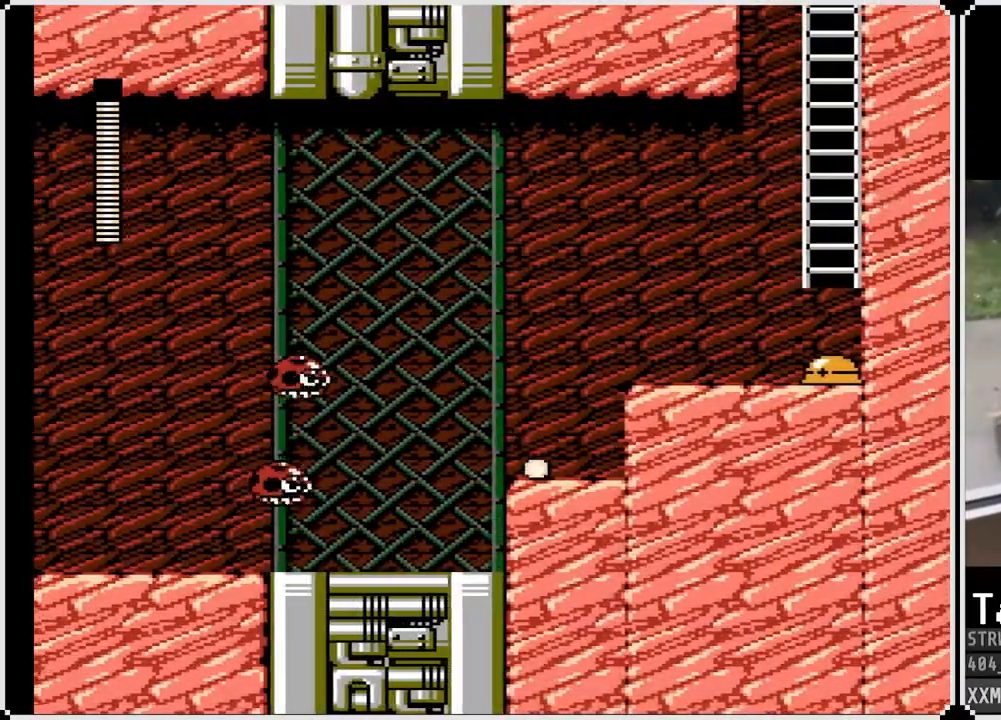
{"buttons": ["CROSS", "SQUARE", "DPAD_RIGHT"], "left_stick": "center", "right_stick": "center", "events": [[333, "CROSS", "down"], [383, "SQUARE", "down"]]}
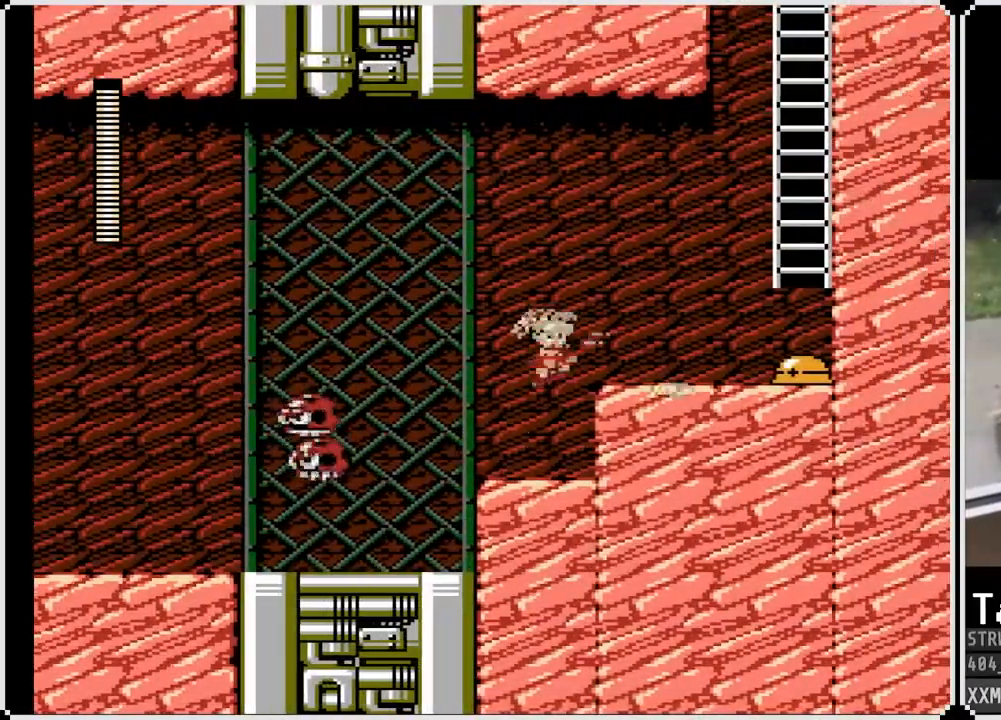
{"buttons": ["DPAD_RIGHT"], "left_stick": "center", "right_stick": "center", "events": [[17, "CROSS", "up"], [50, "SQUARE", "up"], [117, "SQUARE", "down"], [183, "SQUARE", "up"], [300, "SQUARE", "down"], [367, "SQUARE", "up"]]}
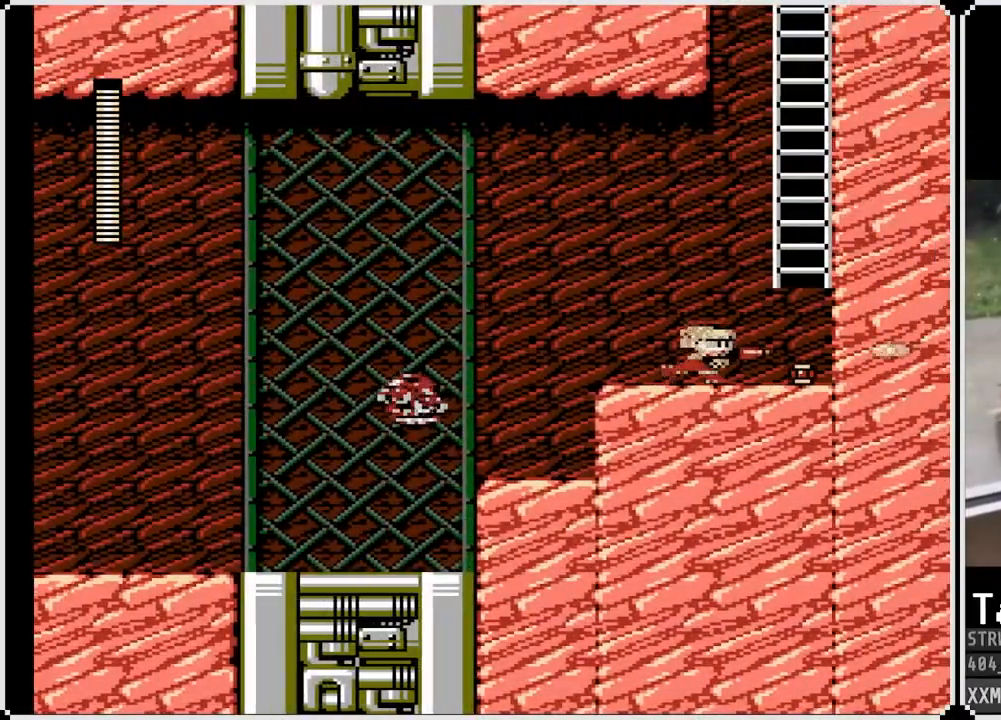
{"buttons": ["CROSS"], "left_stick": "center", "right_stick": "center", "events": [[283, "CROSS", "down"], [383, "DPAD_RIGHT", "up"]]}
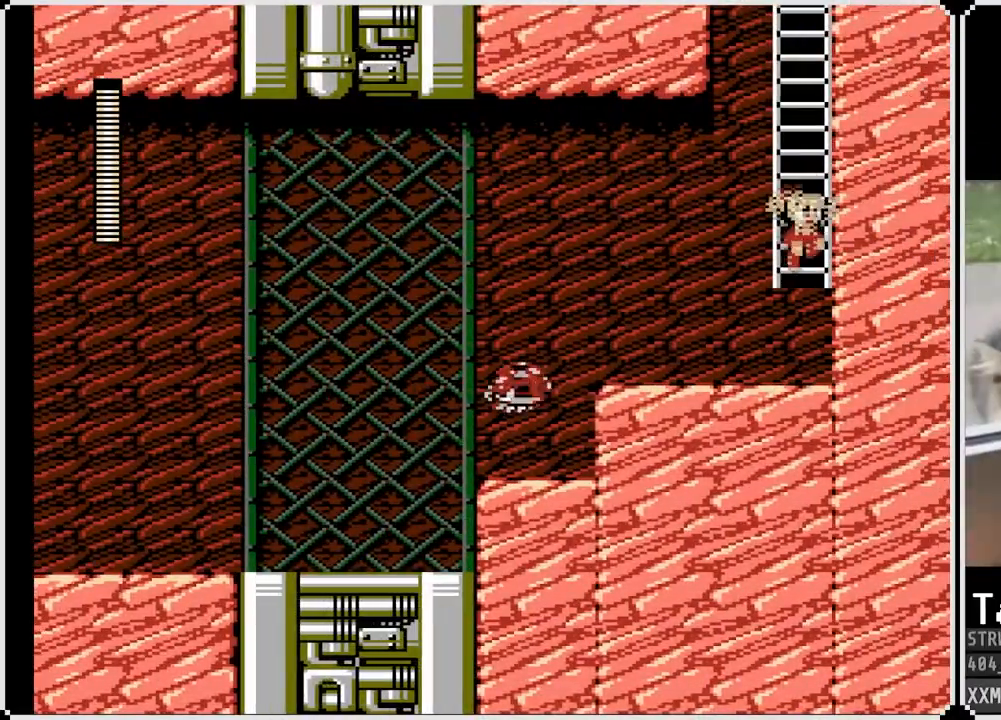
{"buttons": ["DPAD_UP"], "left_stick": "center", "right_stick": "center", "events": [[17, "DPAD_UP", "down"], [133, "CROSS", "up"]]}
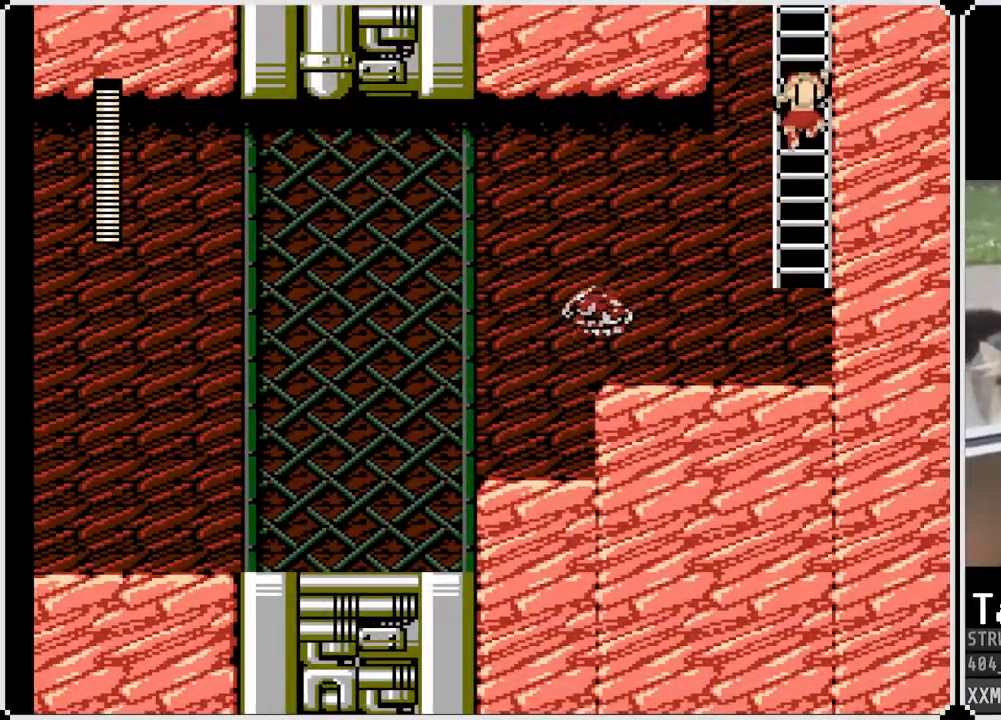
{"buttons": ["DPAD_UP"], "left_stick": "center", "right_stick": "center", "events": []}
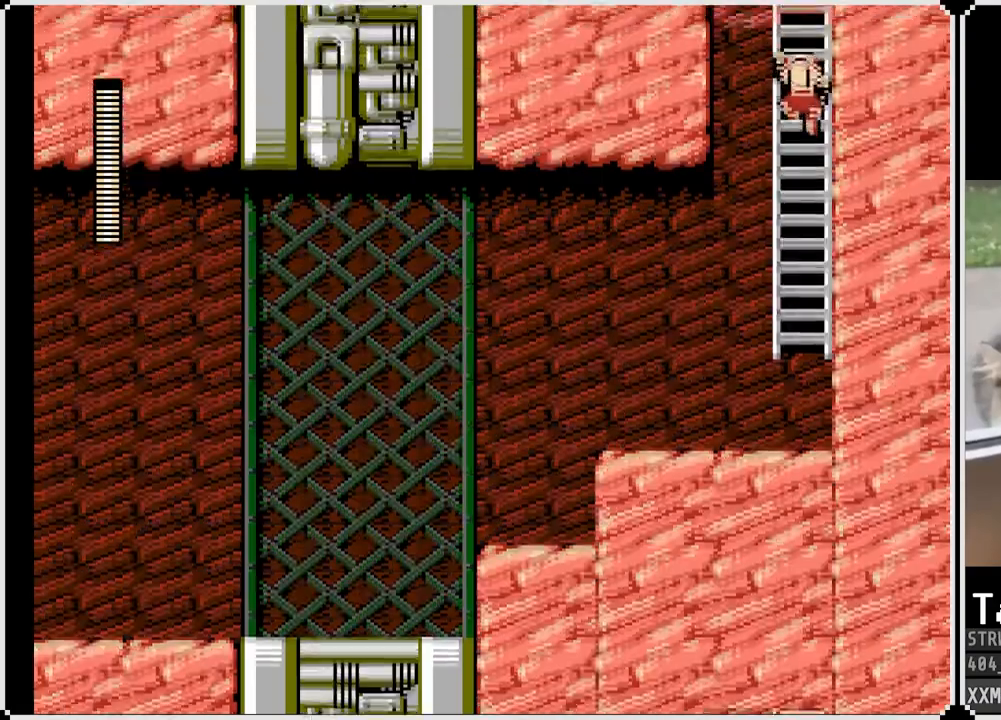
{"buttons": ["DPAD_UP"], "left_stick": "center", "right_stick": "center", "events": [[217, "DPAD_UP", "up"], [467, "DPAD_UP", "down"]]}
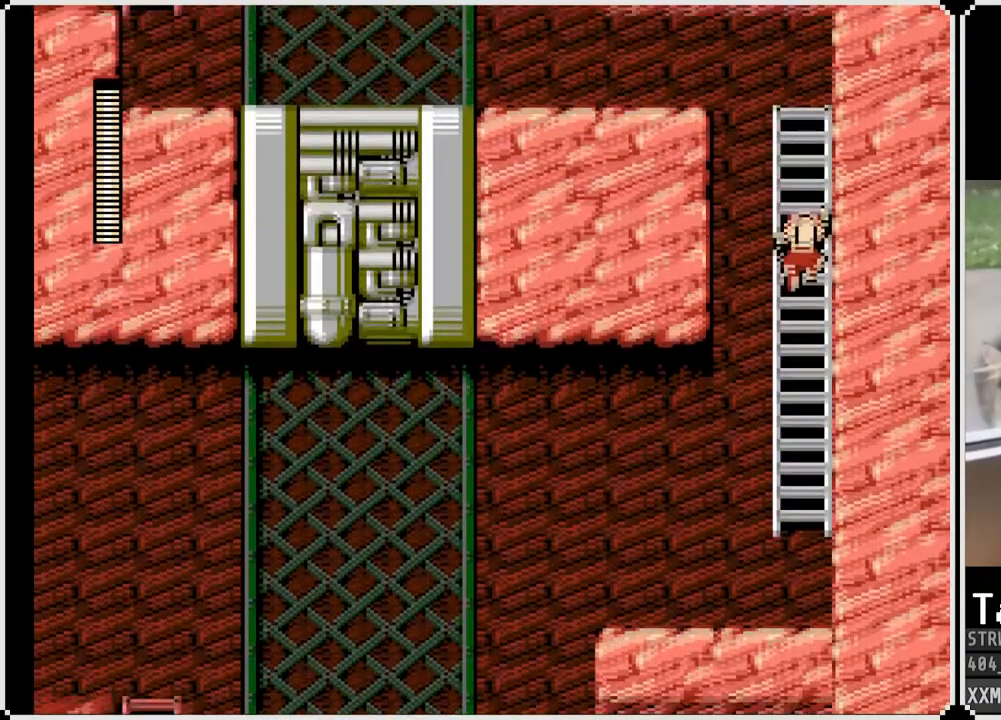
{"buttons": ["DPAD_UP"], "left_stick": "center", "right_stick": "center", "events": []}
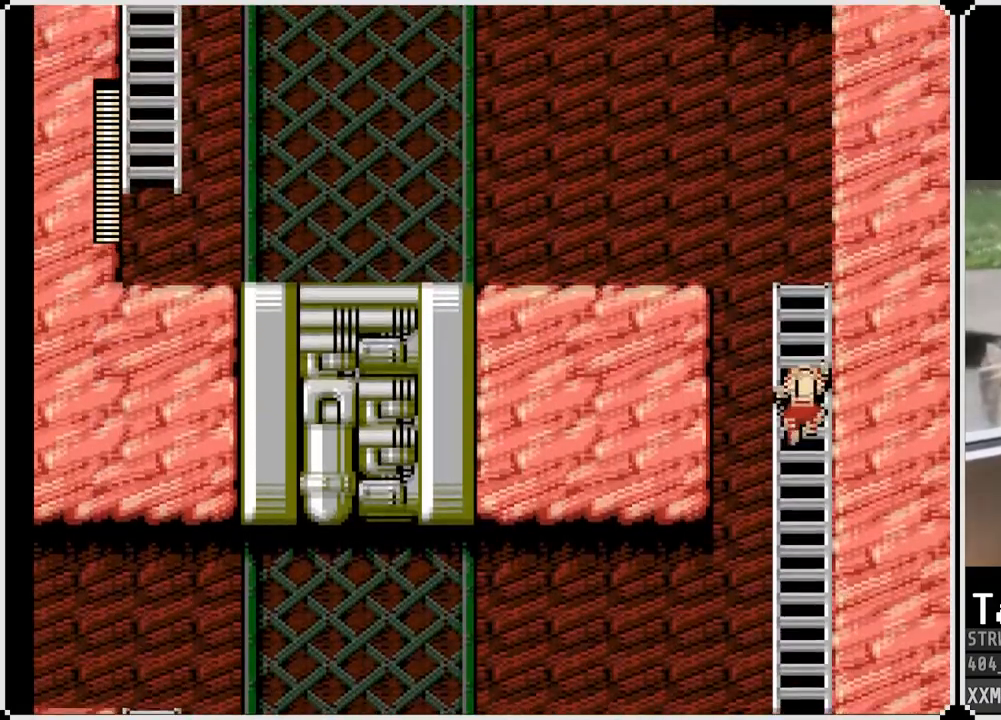
{"buttons": ["DPAD_UP"], "left_stick": "center", "right_stick": "center", "events": []}
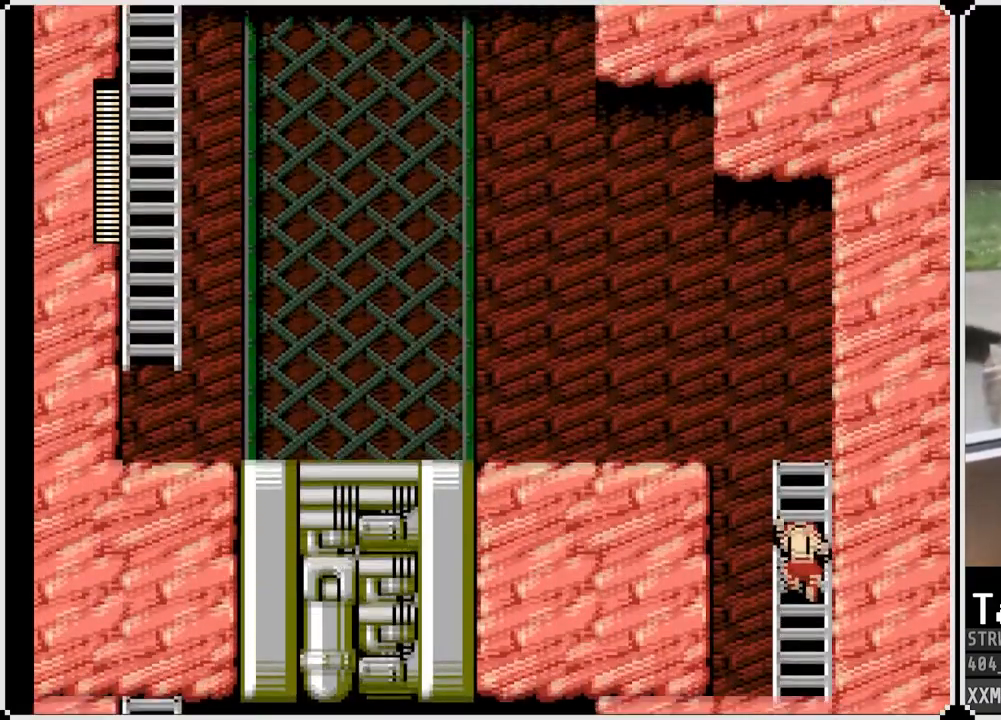
{"buttons": ["DPAD_UP"], "left_stick": "center", "right_stick": "center", "events": []}
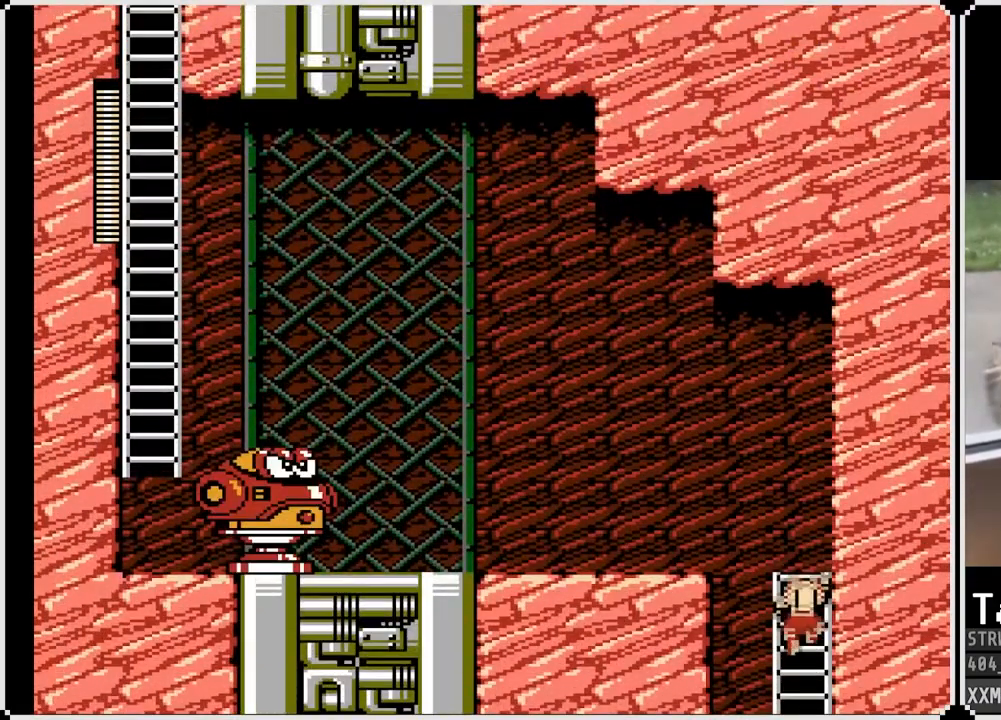
{"buttons": [], "left_stick": "center", "right_stick": "center", "events": [[267, "DPAD_UP", "up"], [283, "DPAD_LEFT", "down"], [300, "CROSS", "down"], [367, "SQUARE", "down"], [417, "DPAD_LEFT", "up"], [450, "CROSS", "up"], [467, "SQUARE", "up"]]}
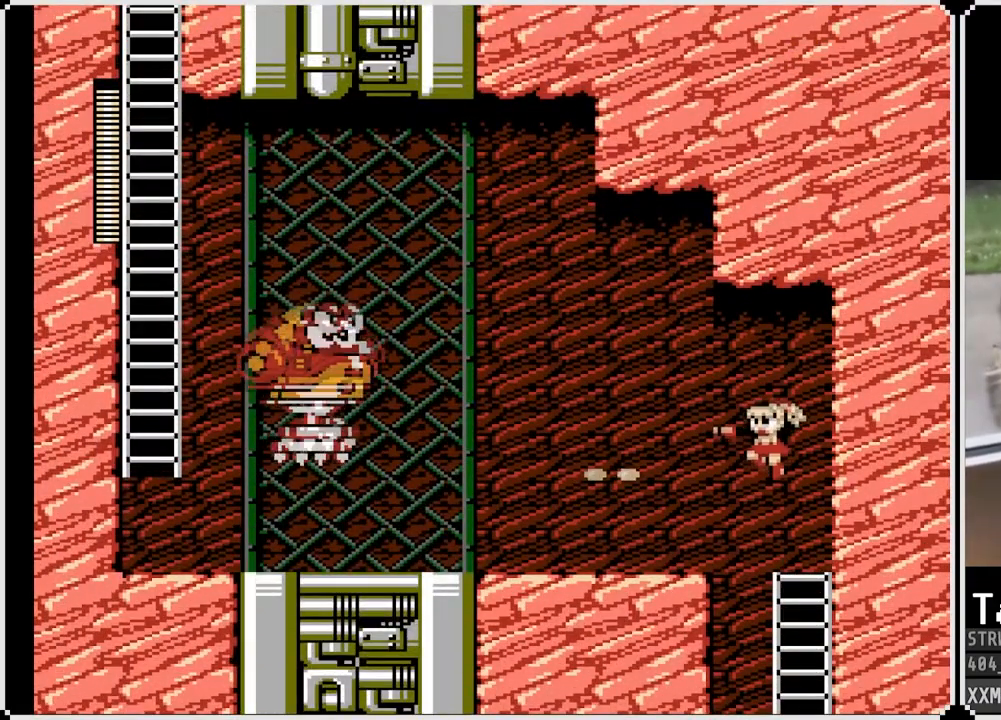
{"buttons": [], "left_stick": "center", "right_stick": "center", "events": [[17, "SQUARE", "down"], [117, "SQUARE", "up"], [150, "SQUARE", "down"], [217, "SQUARE", "up"], [283, "SQUARE", "down"], [350, "SQUARE", "up"], [417, "SQUARE", "down"], [500, "SQUARE", "up"]]}
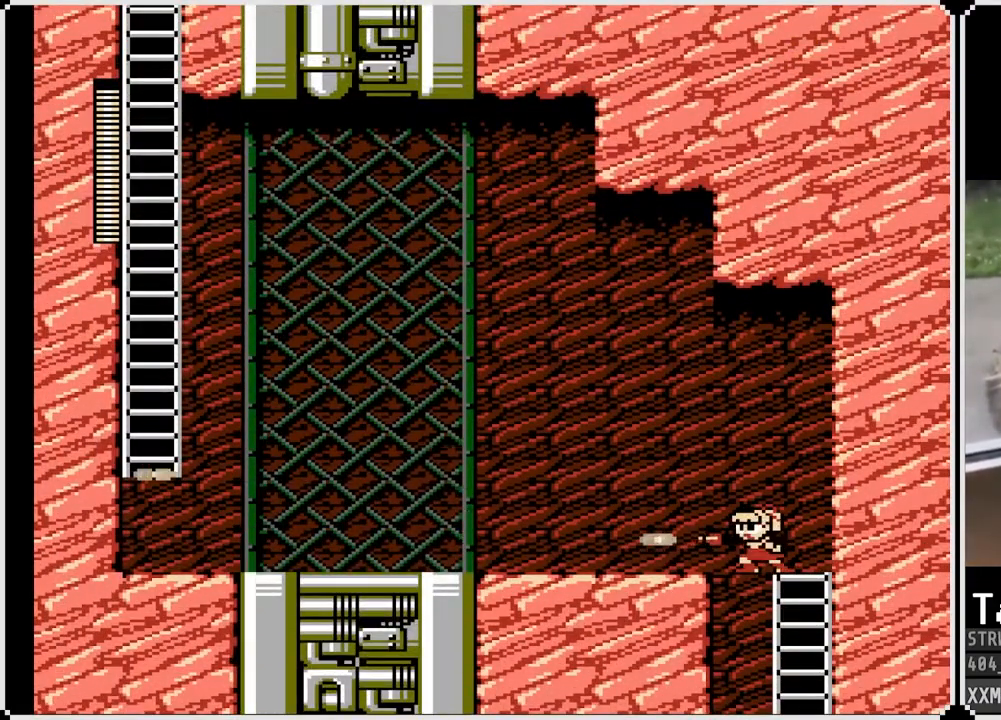
{"buttons": ["SQUARE"], "left_stick": "center", "right_stick": "center", "events": [[33, "SQUARE", "down"], [133, "SQUARE", "up"], [150, "SQUARE", "down"], [233, "SQUARE", "up"], [267, "SQUARE", "down"], [333, "SQUARE", "up"], [367, "SQUARE", "down"], [450, "SQUARE", "up"], [483, "SQUARE", "down"]]}
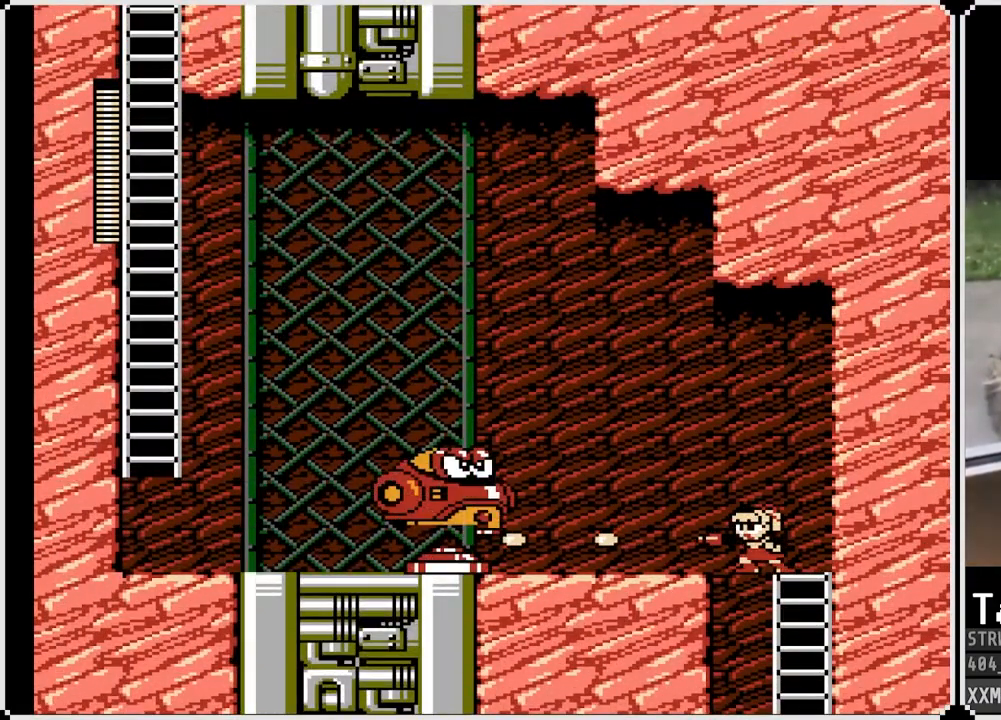
{"buttons": [], "left_stick": "center", "right_stick": "center", "events": [[67, "SQUARE", "up"], [100, "SQUARE", "down"], [167, "SQUARE", "up"], [200, "SQUARE", "down"], [283, "SQUARE", "up"], [317, "SQUARE", "down"], [400, "SQUARE", "up"], [433, "SQUARE", "down"], [500, "SQUARE", "up"]]}
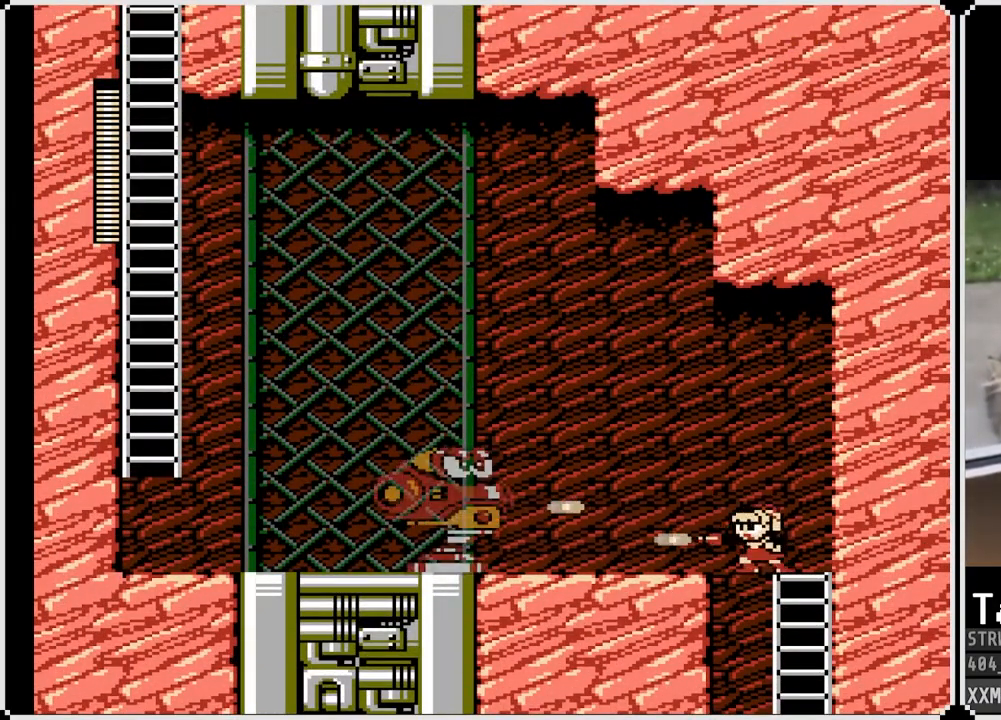
{"buttons": [], "left_stick": "center", "right_stick": "center", "events": [[33, "CROSS", "down"], [100, "SQUARE", "down"], [183, "CROSS", "up"], [283, "SQUARE", "up"], [317, "SQUARE", "down"], [383, "SQUARE", "up"], [433, "SQUARE", "down"], [500, "SQUARE", "up"]]}
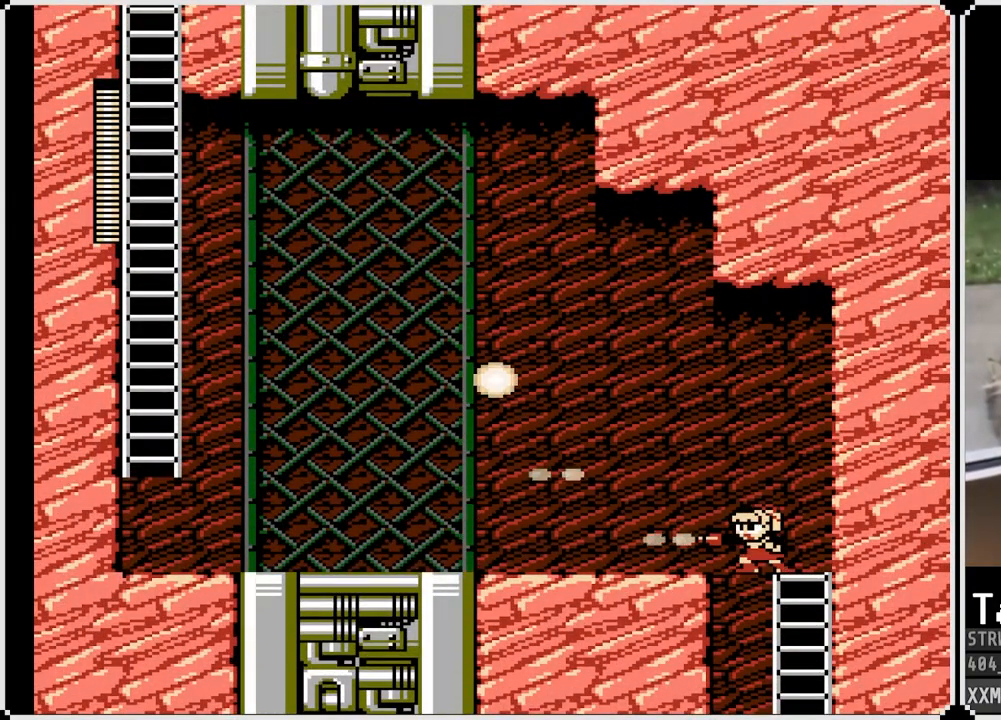
{"buttons": ["CROSS", "SQUARE", "DPAD_LEFT"], "left_stick": "center", "right_stick": "center", "events": [[50, "CROSS", "down"], [83, "SQUARE", "down"], [100, "CROSS", "up"], [150, "SQUARE", "up"], [417, "CROSS", "down"], [417, "DPAD_LEFT", "down"], [500, "SQUARE", "down"]]}
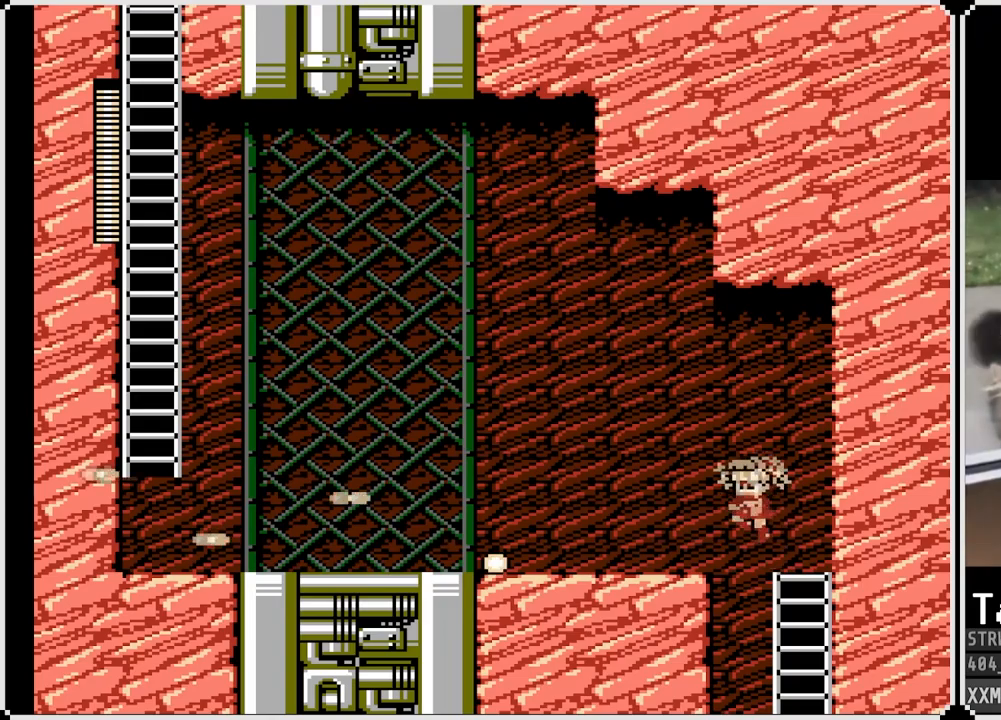
{"buttons": ["SQUARE", "DPAD_DOWN", "DPAD_LEFT"], "left_stick": "center", "right_stick": "center", "events": [[133, "CROSS", "up"], [467, "DPAD_DOWN", "down"]]}
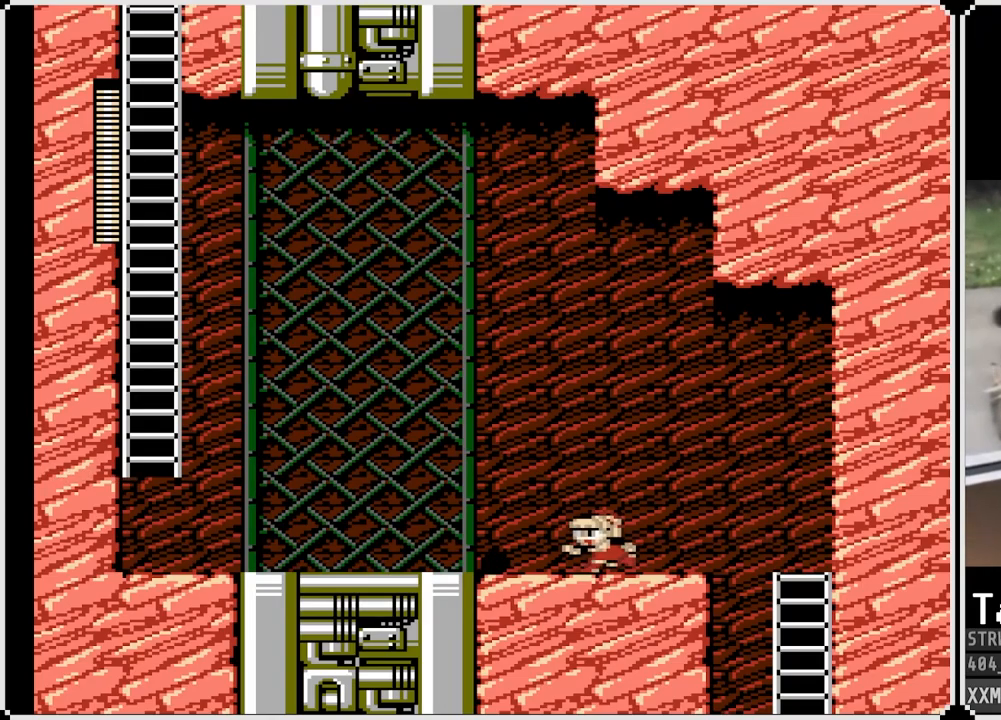
{"buttons": ["SQUARE", "DPAD_DOWN", "DPAD_LEFT"], "left_stick": "center", "right_stick": "center", "events": [[67, "CROSS", "down"], [200, "CROSS", "up"]]}
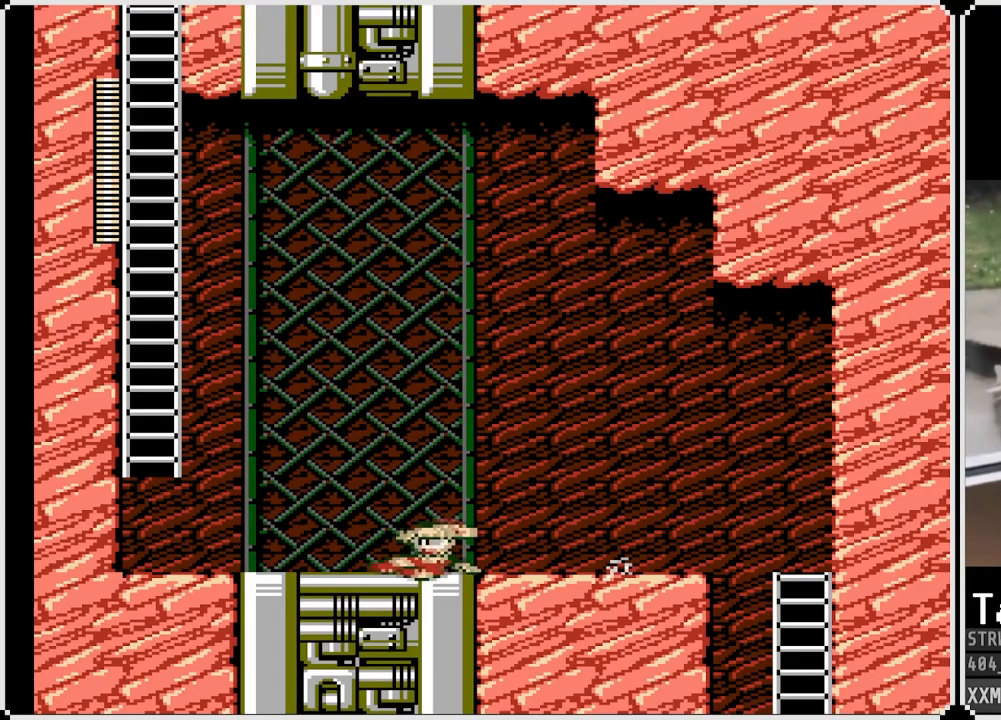
{"buttons": ["CROSS", "SQUARE", "DPAD_LEFT"], "left_stick": "center", "right_stick": "center", "events": [[50, "DPAD_DOWN", "up"], [400, "CROSS", "down"]]}
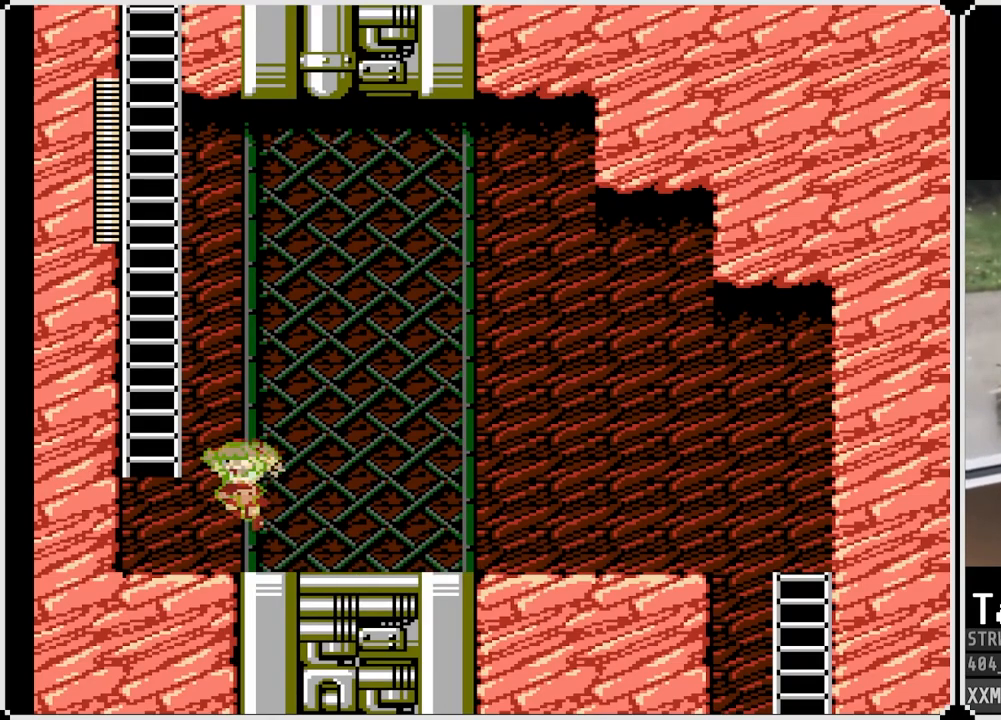
{"buttons": ["SQUARE", "DPAD_UP"], "left_stick": "center", "right_stick": "center", "events": [[317, "CROSS", "up"], [350, "DPAD_UP", "down"], [367, "DPAD_LEFT", "up"]]}
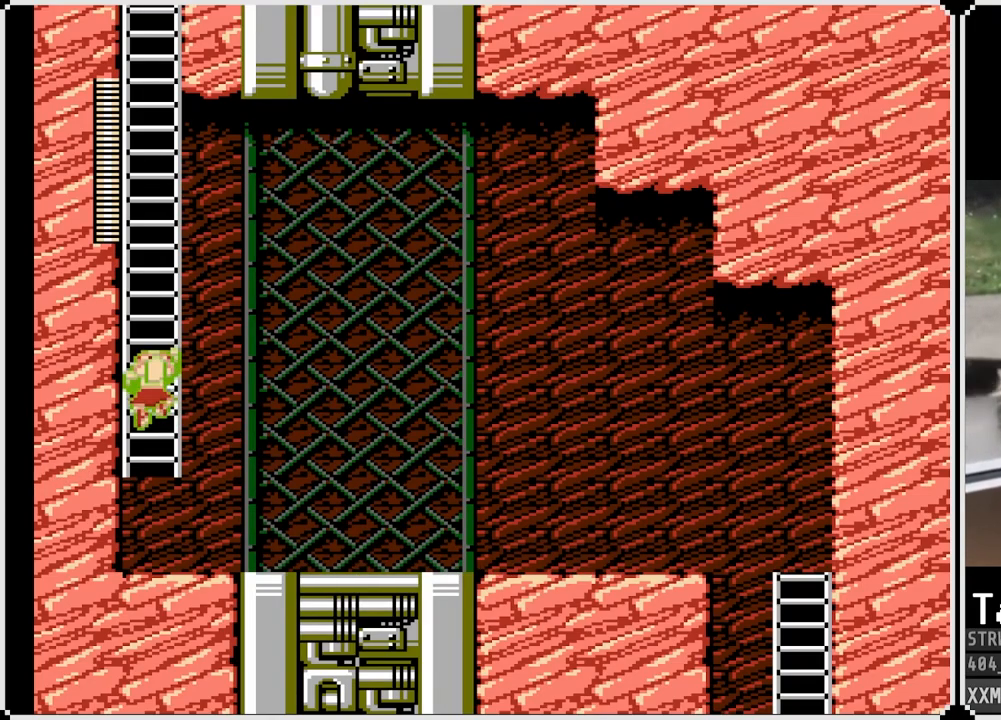
{"buttons": ["SQUARE", "DPAD_UP"], "left_stick": "center", "right_stick": "center", "events": []}
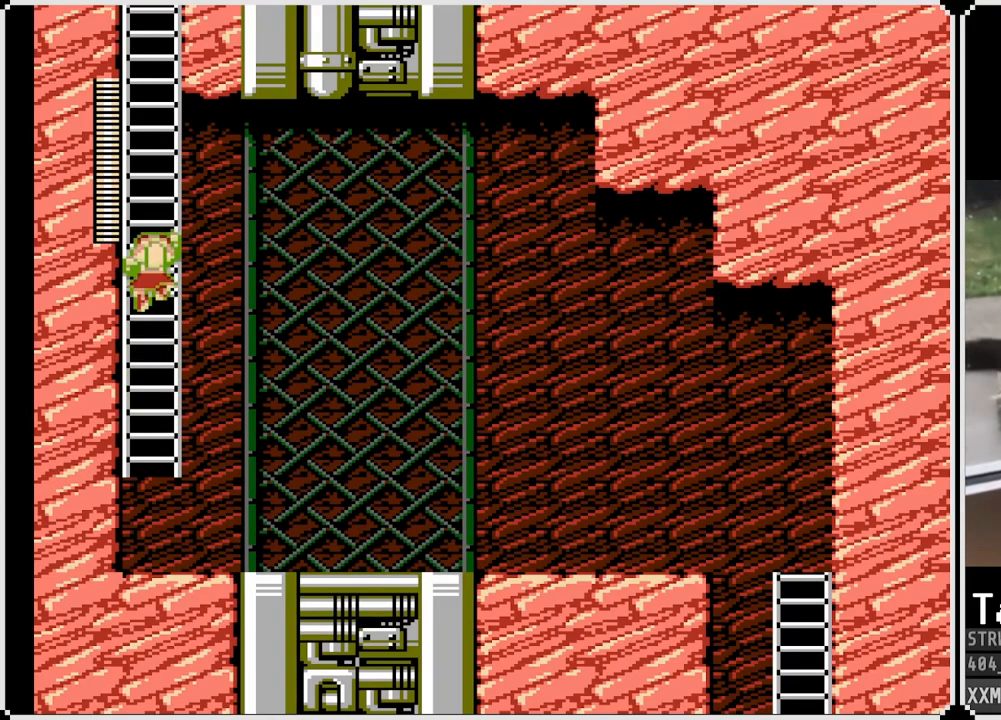
{"buttons": ["SQUARE", "DPAD_UP"], "left_stick": "center", "right_stick": "center", "events": []}
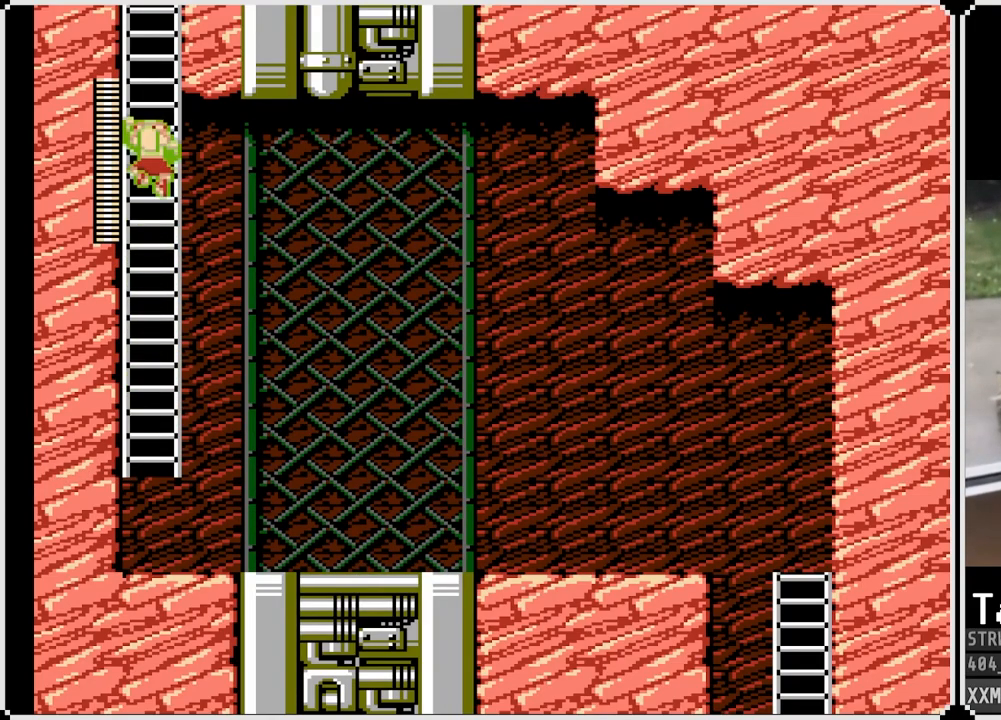
{"buttons": ["SQUARE", "DPAD_UP"], "left_stick": "center", "right_stick": "center", "events": []}
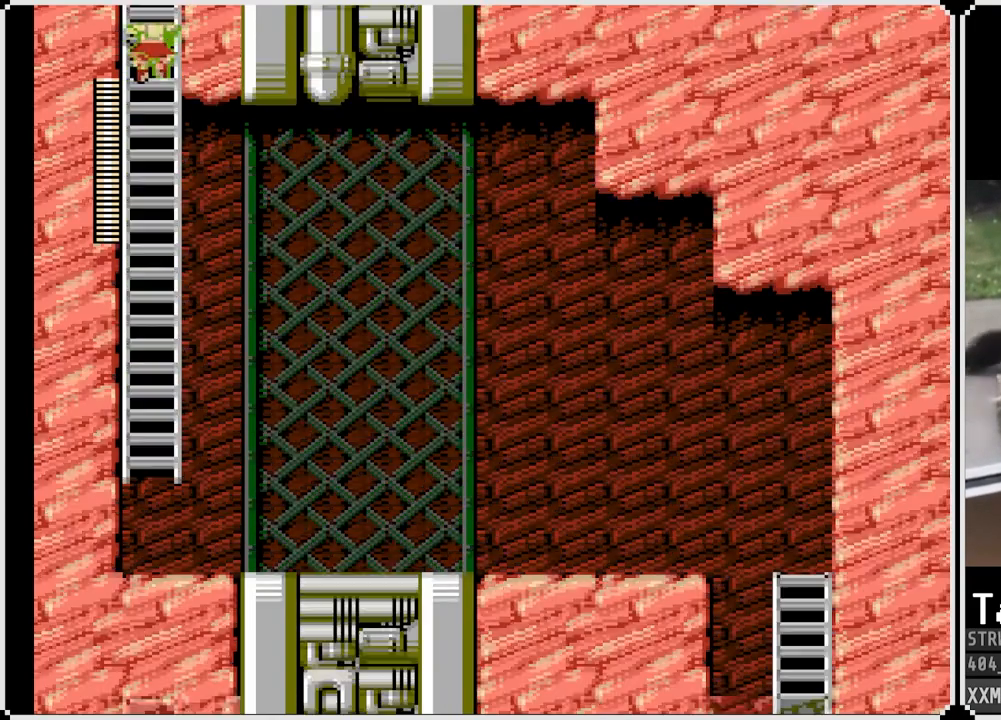
{"buttons": ["SQUARE", "DPAD_UP"], "left_stick": "center", "right_stick": "center", "events": []}
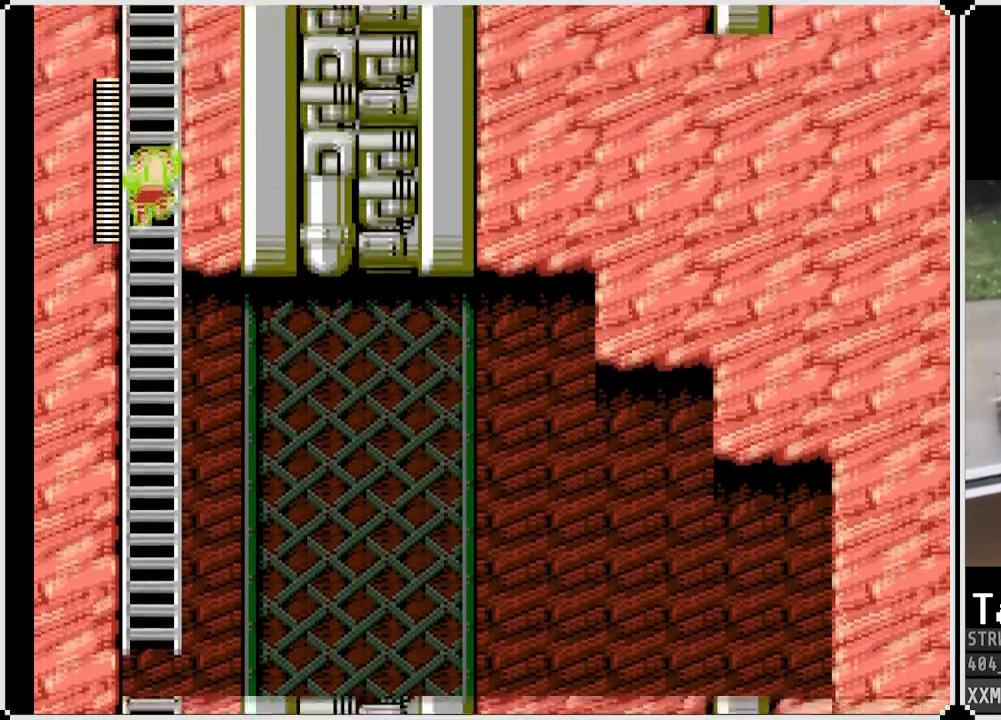
{"buttons": ["SQUARE", "DPAD_UP"], "left_stick": "center", "right_stick": "center", "events": []}